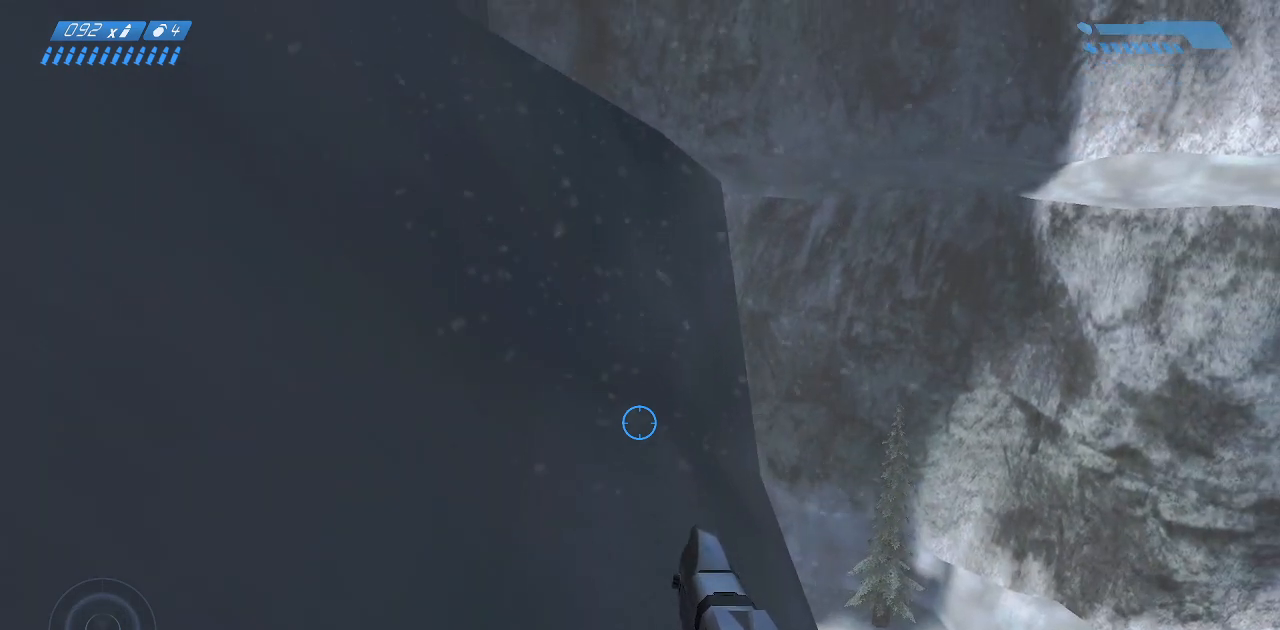
Gameplay with keyboard and mouse; each line is a JSON object with the keys and mouse buttons held at the frame after it. "events" lists presses ("down") and releases ("up") of "a", "ctrl", "d", "e", "f", "q", "r", "s", "shift", "space", "tab", "w", "mouse_left", "mouse_wheel", "mouse_right", "mouse_mb4" and "mouse_mb5" between this image and that frame as [ms after this image, input, new state], when the widget could be followed in between. "mouse_left", "mouse_wheel", "mouse_right", "mouse_mb4", "mouse_mb5" = the "left", "wheel", "right", "mb4", "mb5" buttons of the "mouse" list. No other keys are recorded. "wheel" means that the mouse wheel is clicked or scrolled. Mouse movement is not recorded.
{"keys": [], "mouse": []}
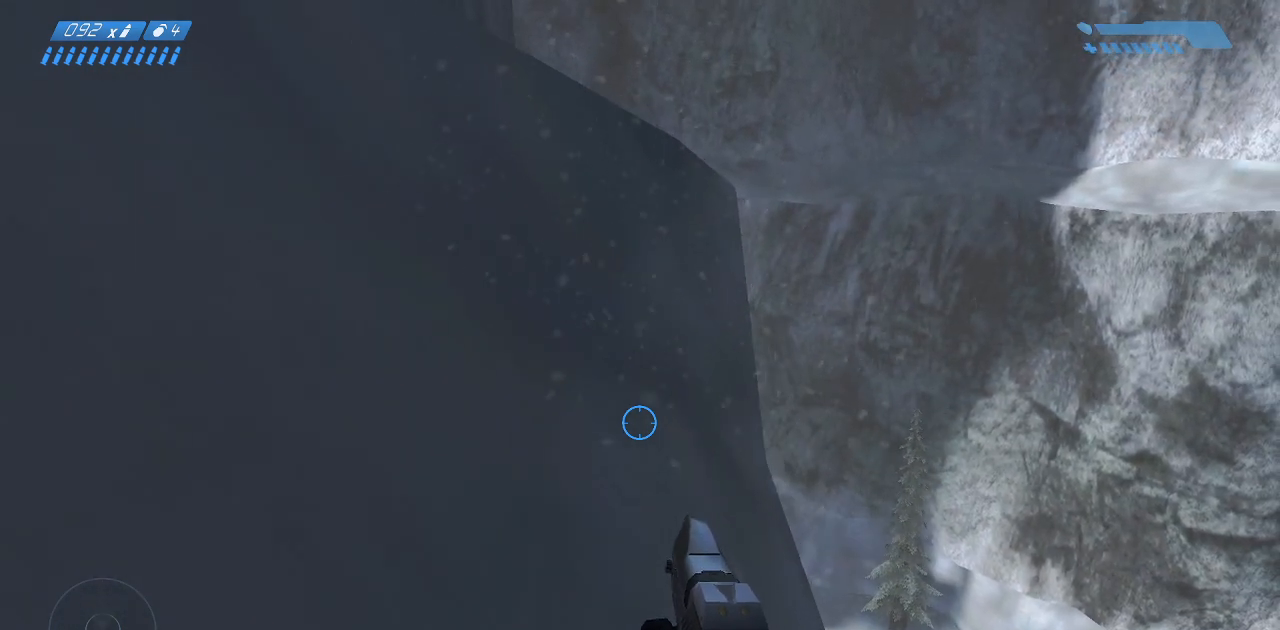
{"keys": [], "mouse": [], "events": []}
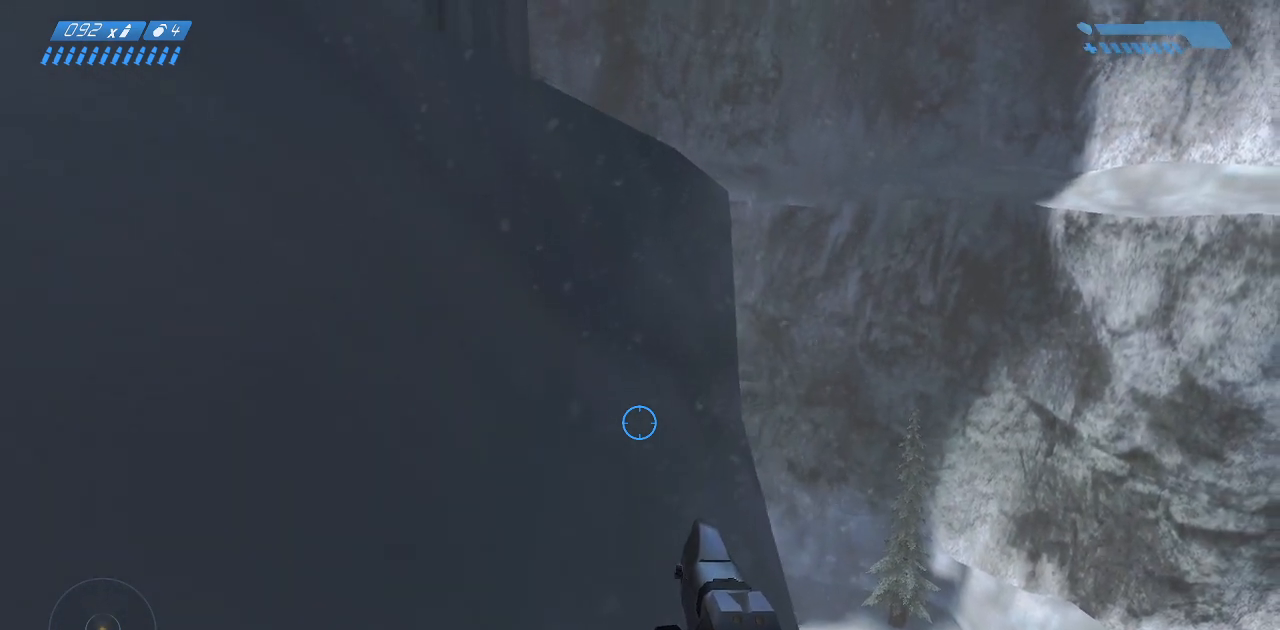
{"keys": [], "mouse": [], "events": [[33, "s", "down"], [267, "s", "up"]]}
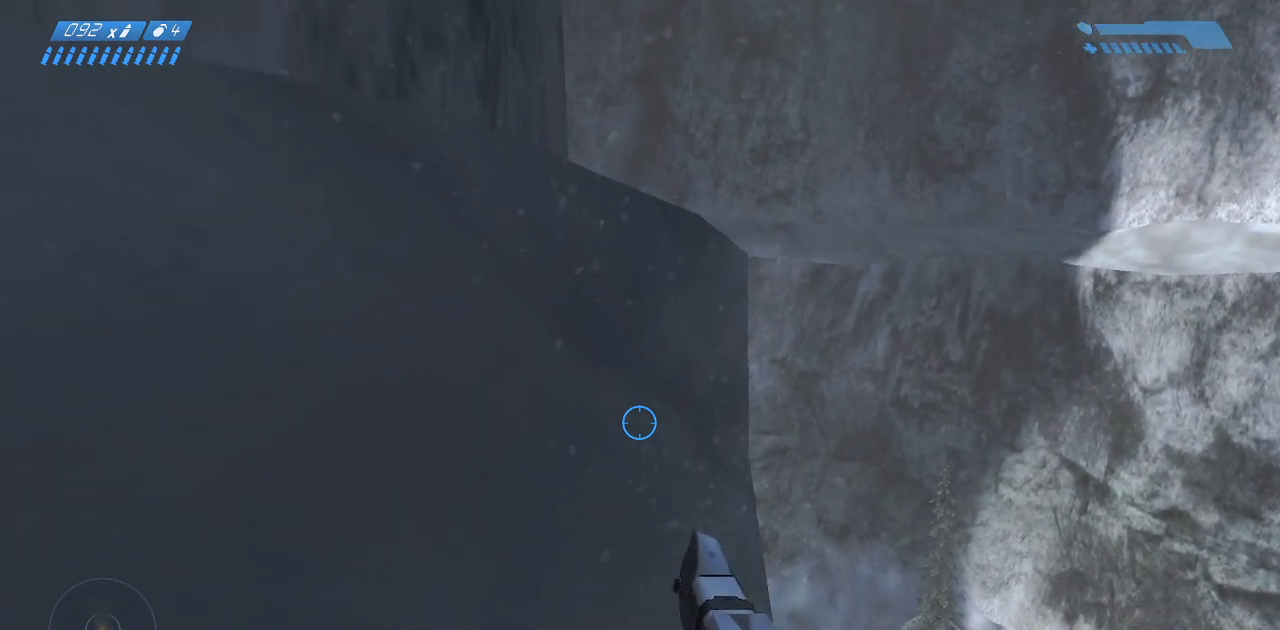
{"keys": [], "mouse": [], "events": []}
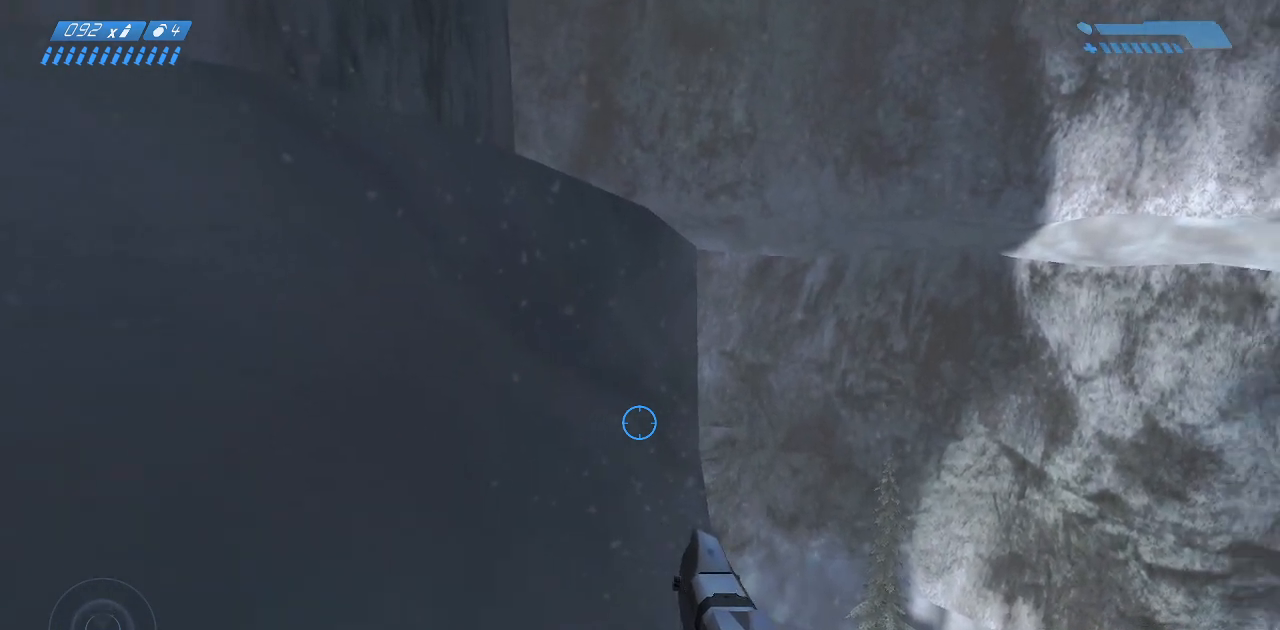
{"keys": [], "mouse": [], "events": [[250, "mouse_right", "down"], [333, "mouse_right", "up"]]}
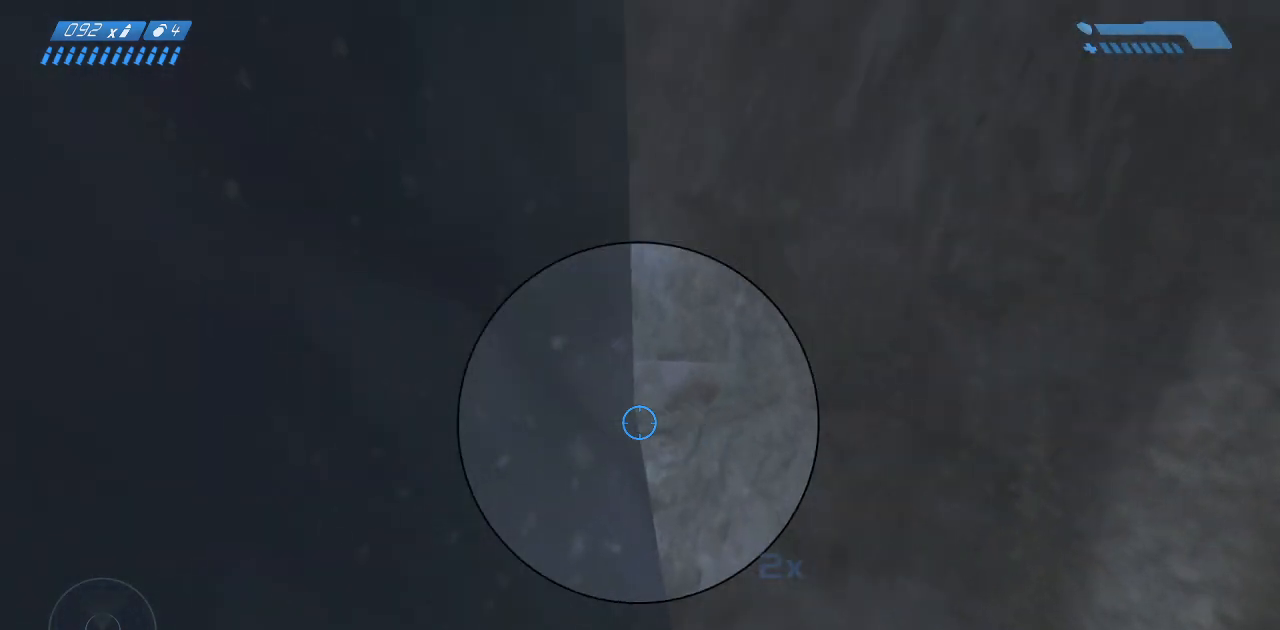
{"keys": [], "mouse": [], "events": []}
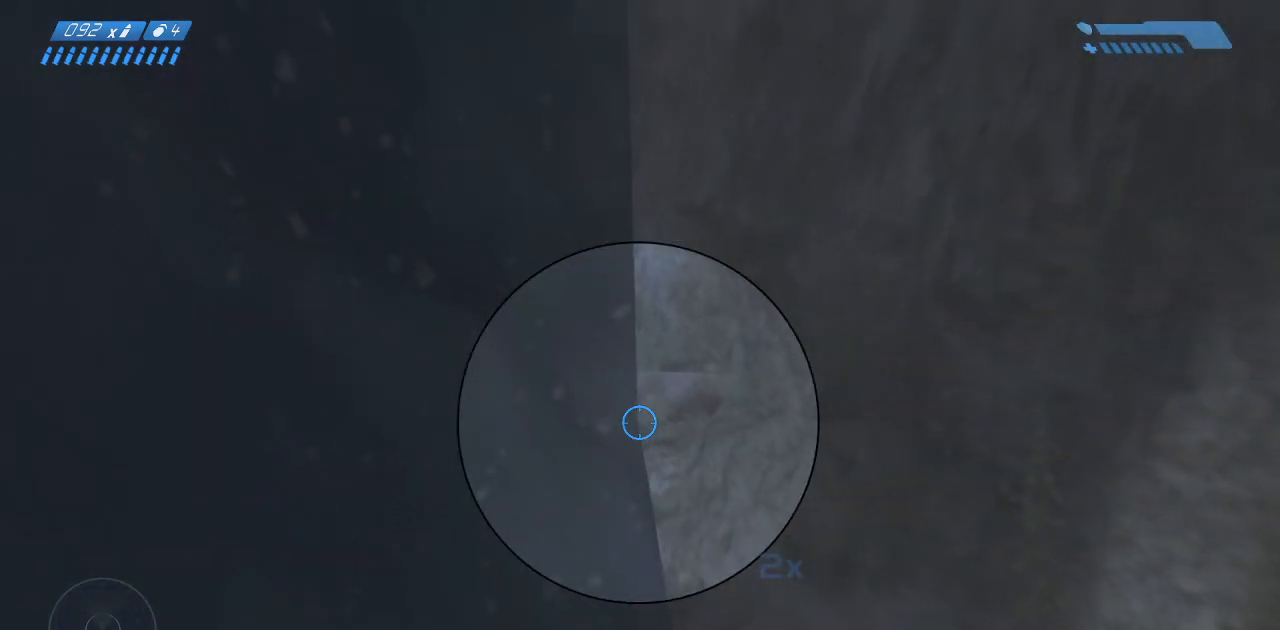
{"keys": [], "mouse": [], "events": []}
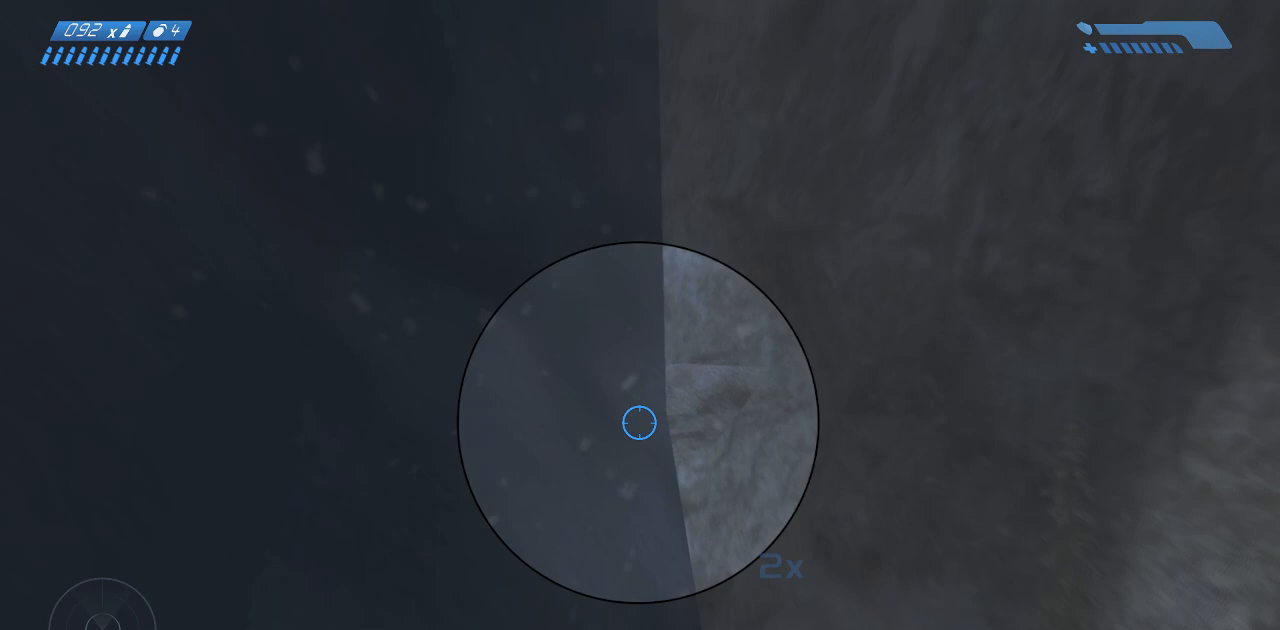
{"keys": [], "mouse": [], "events": []}
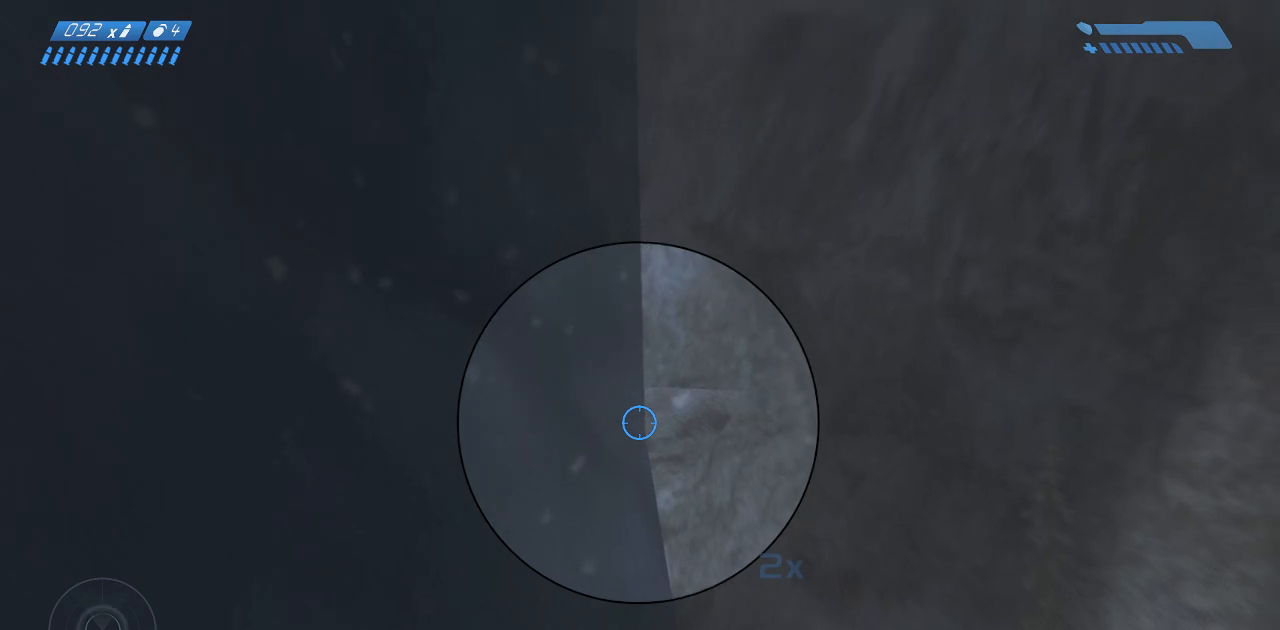
{"keys": [], "mouse": [], "events": []}
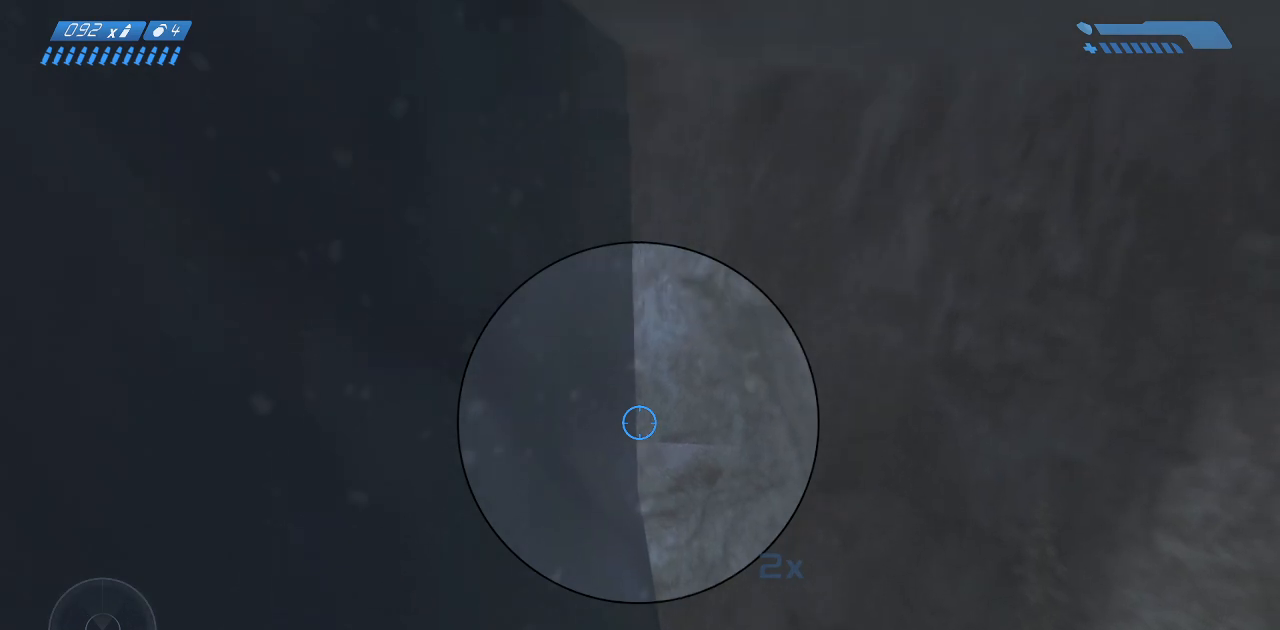
{"keys": [], "mouse": [], "events": [[333, "mouse_right", "down"], [450, "mouse_right", "up"]]}
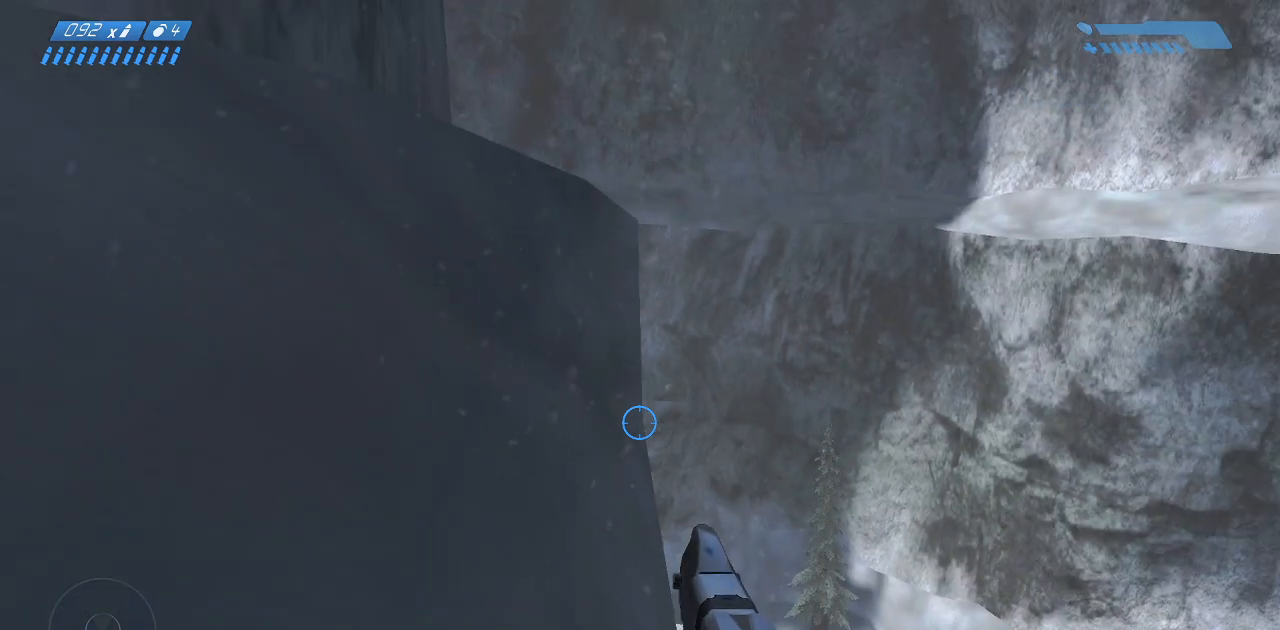
{"keys": ["w"], "mouse": [], "events": [[283, "w", "down"]]}
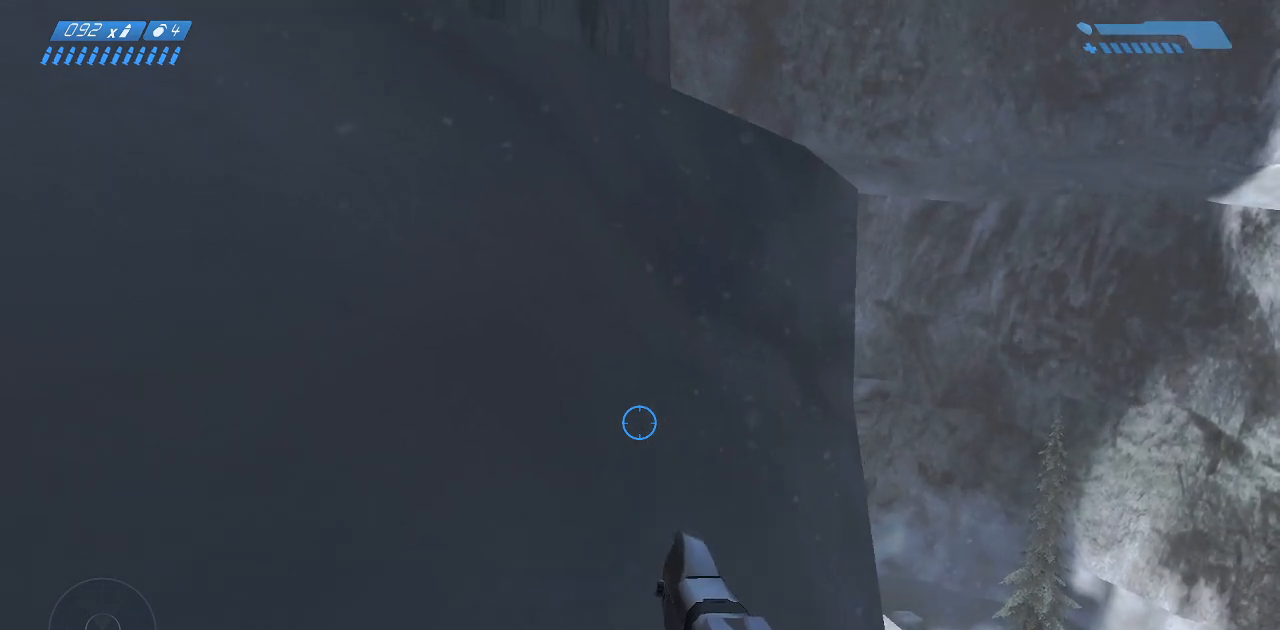
{"keys": ["w"], "mouse": [], "events": []}
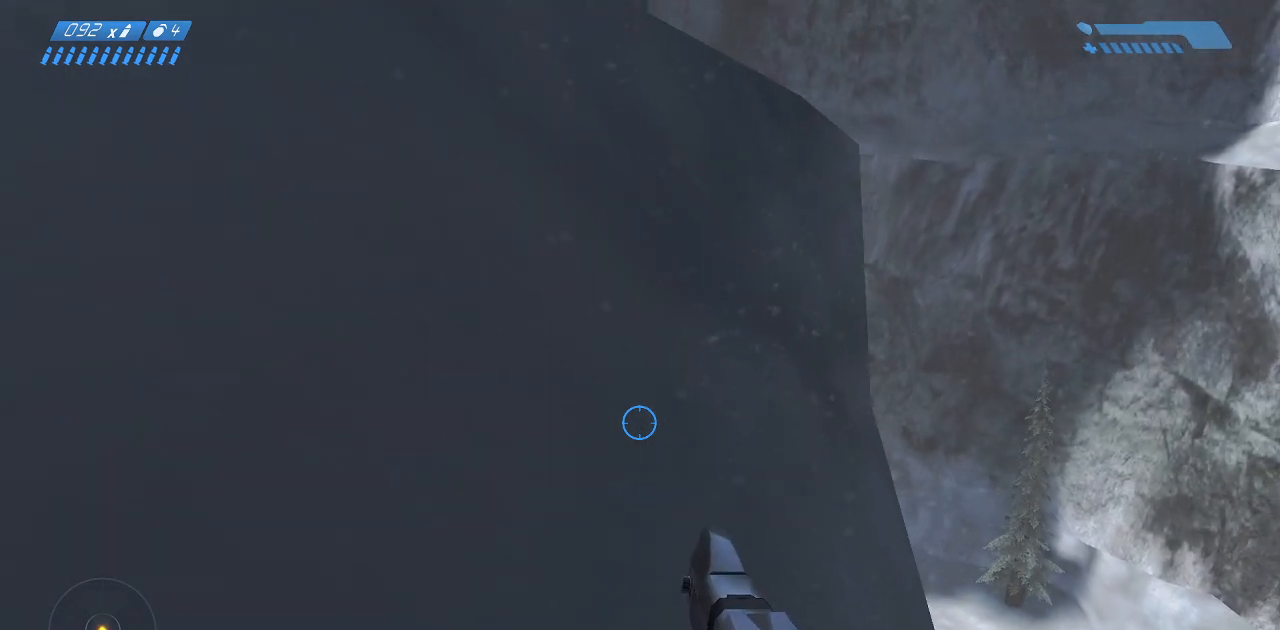
{"keys": ["w"], "mouse": [], "events": []}
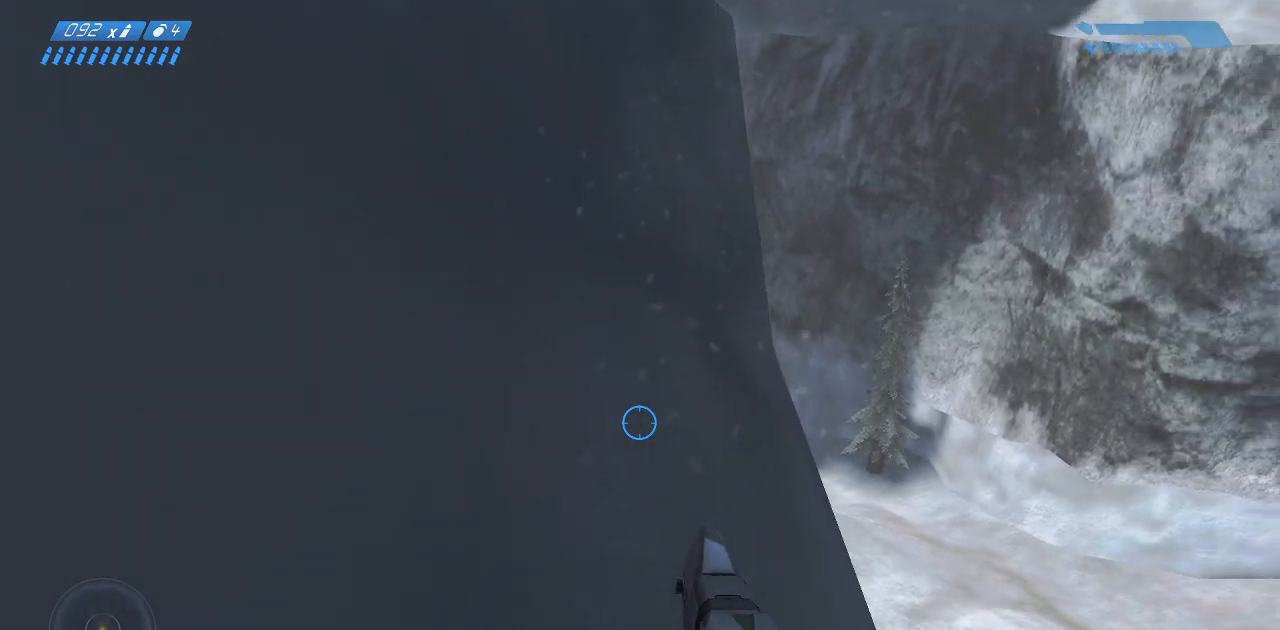
{"keys": ["w"], "mouse": [], "events": []}
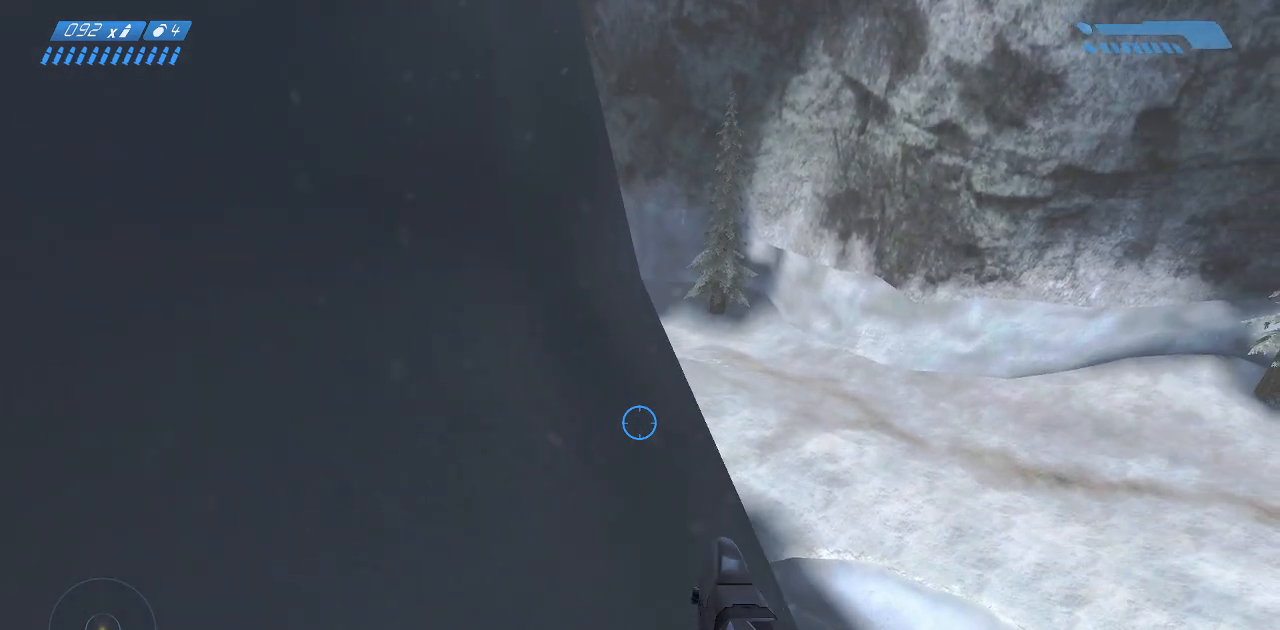
{"keys": ["w"], "mouse": [], "events": []}
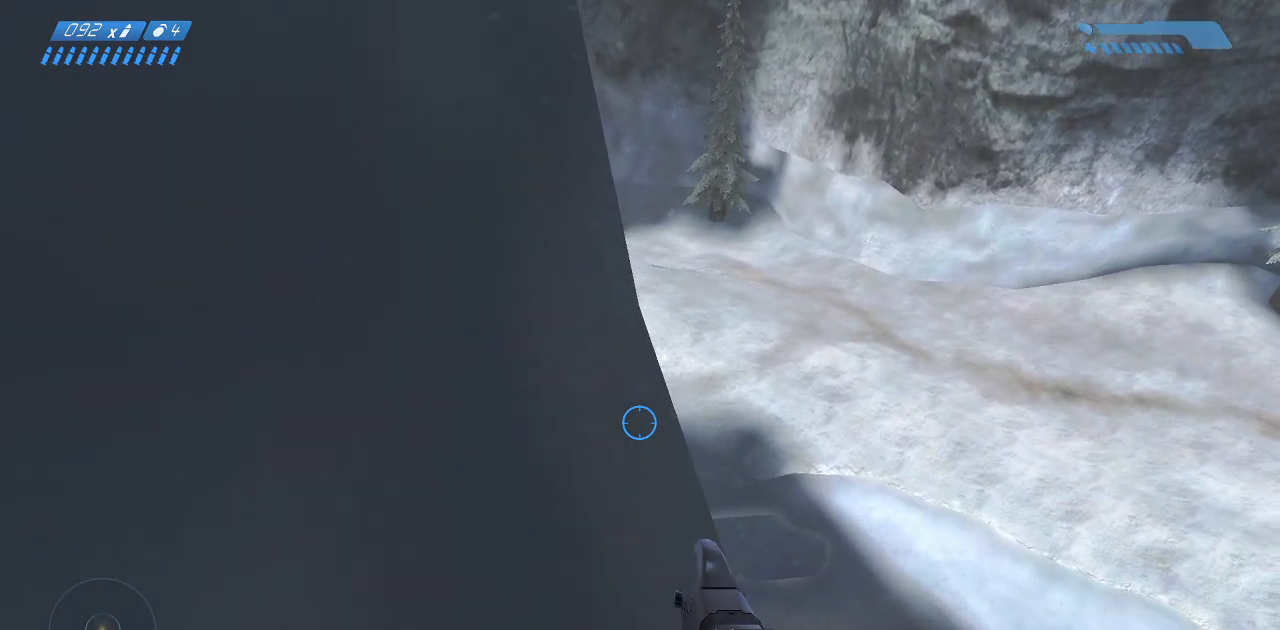
{"keys": [], "mouse": [], "events": [[283, "w", "up"]]}
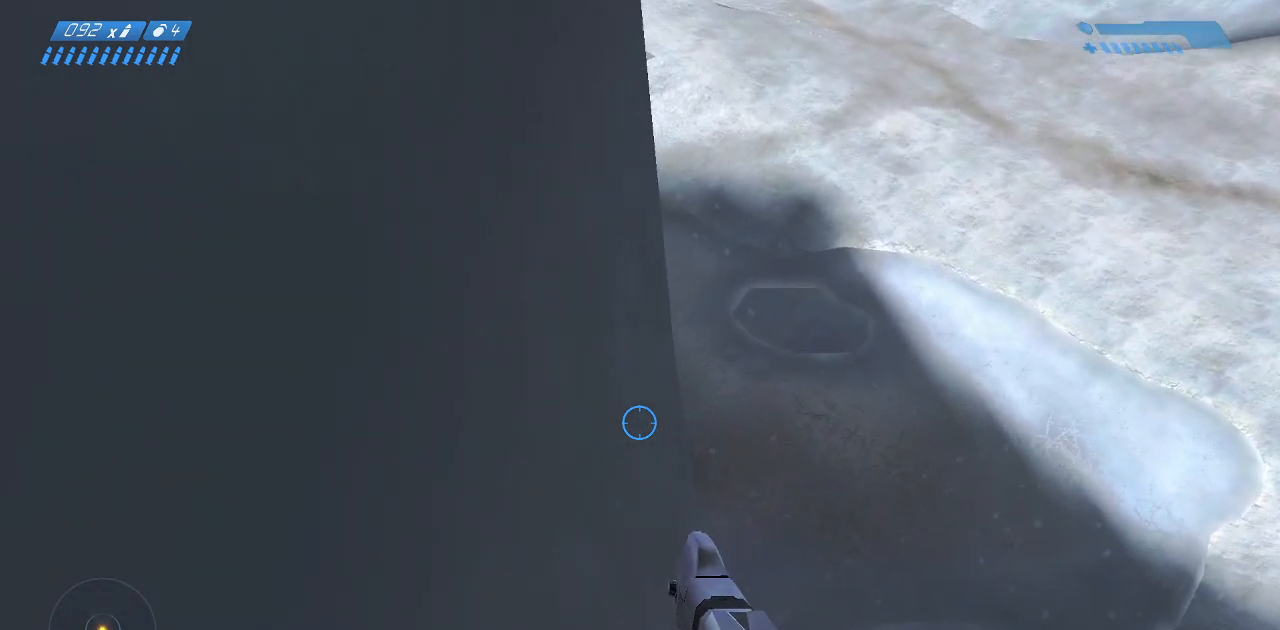
{"keys": ["w"], "mouse": [], "events": [[150, "w", "down"], [200, "w", "up"], [267, "w", "down"]]}
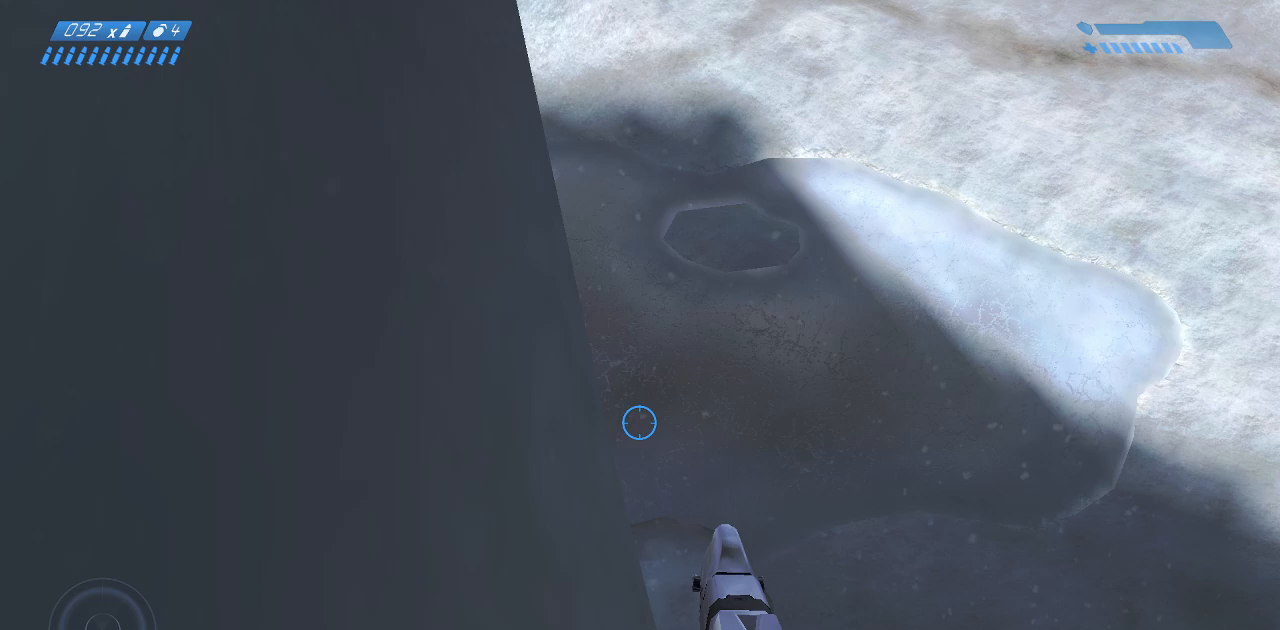
{"keys": ["w"], "mouse": [], "events": [[150, "w", "up"], [417, "w", "down"]]}
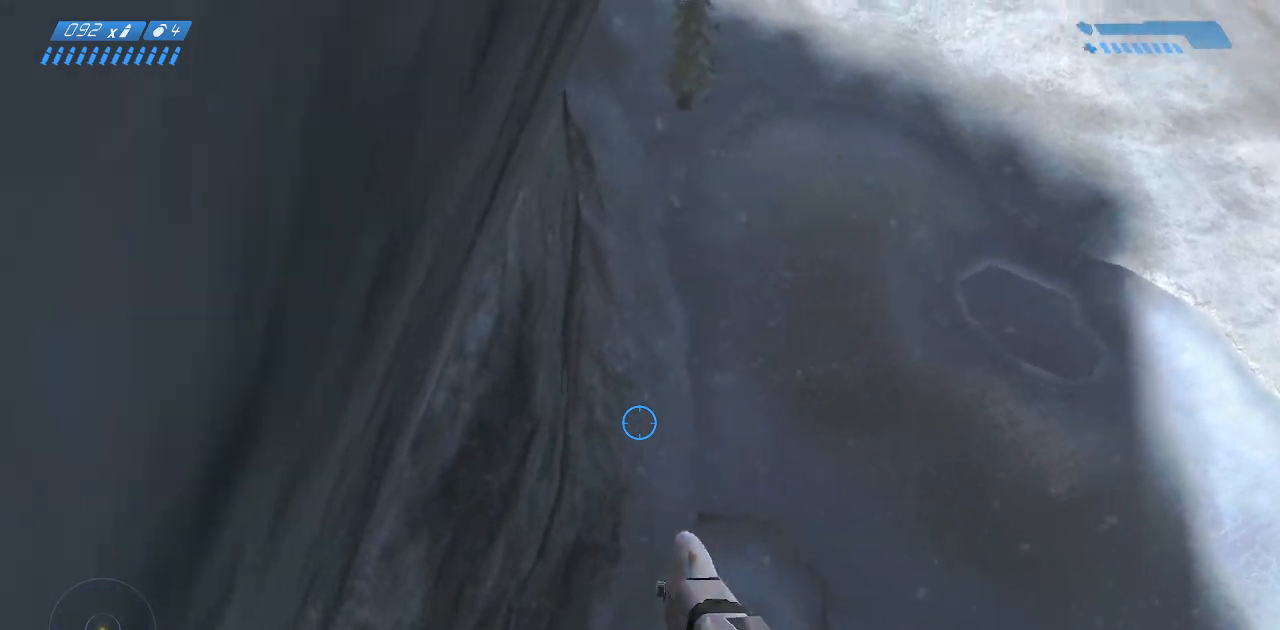
{"keys": [], "mouse": [], "events": [[450, "w", "up"]]}
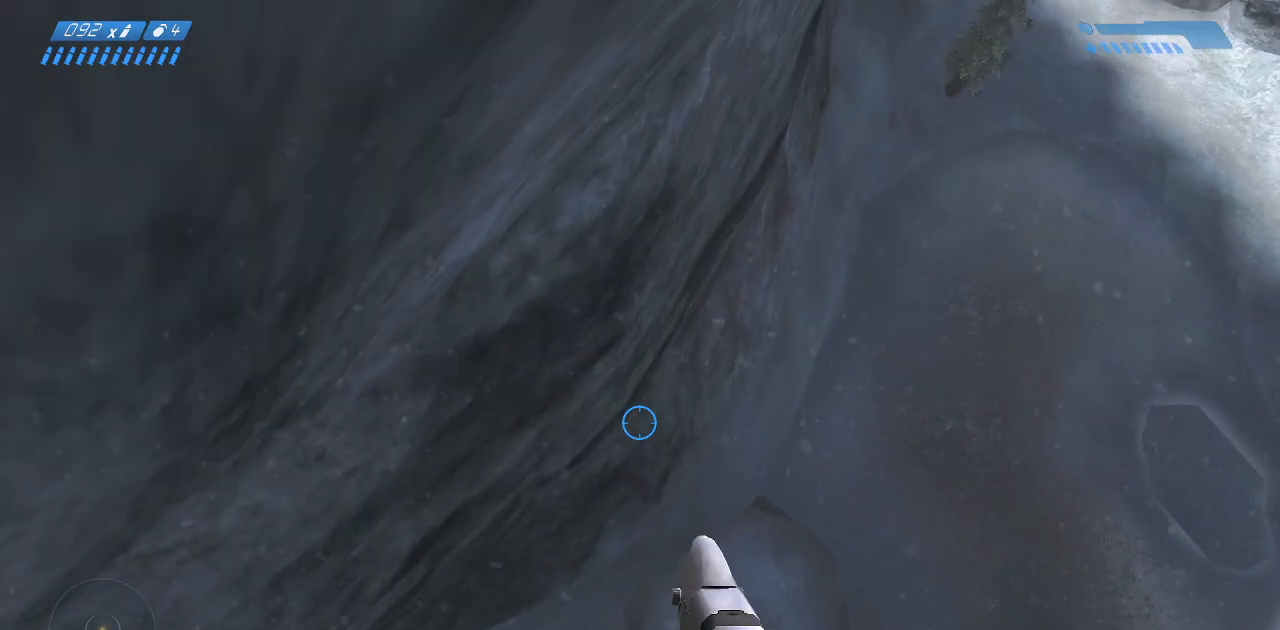
{"keys": ["w"], "mouse": [], "events": [[83, "w", "down"], [300, "w", "up"], [333, "w", "down"]]}